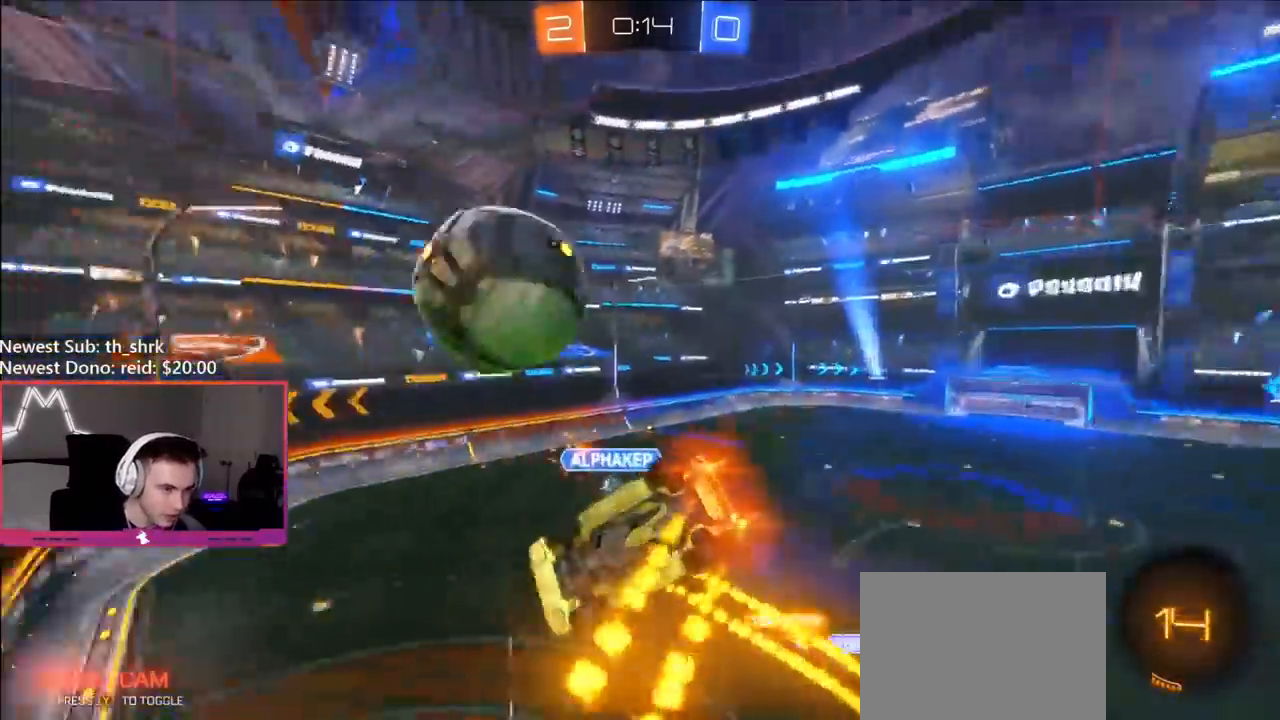
Gameplay with a controller (Xbox layout); each line is a JSON object with the inputs held at the frame after it. "events" lists button and stick changes between this image and that frame as [ms after this image, input, new state], when the widget could be followed in between.
{"buttons": ["L1"], "left_stick": "right", "right_stick": "center", "events": [[33, "left_stick", "up-left"], [167, "left_stick", "right"], [317, "L1", "down"], [333, "B", "up"], [333, "R1", "up"]]}
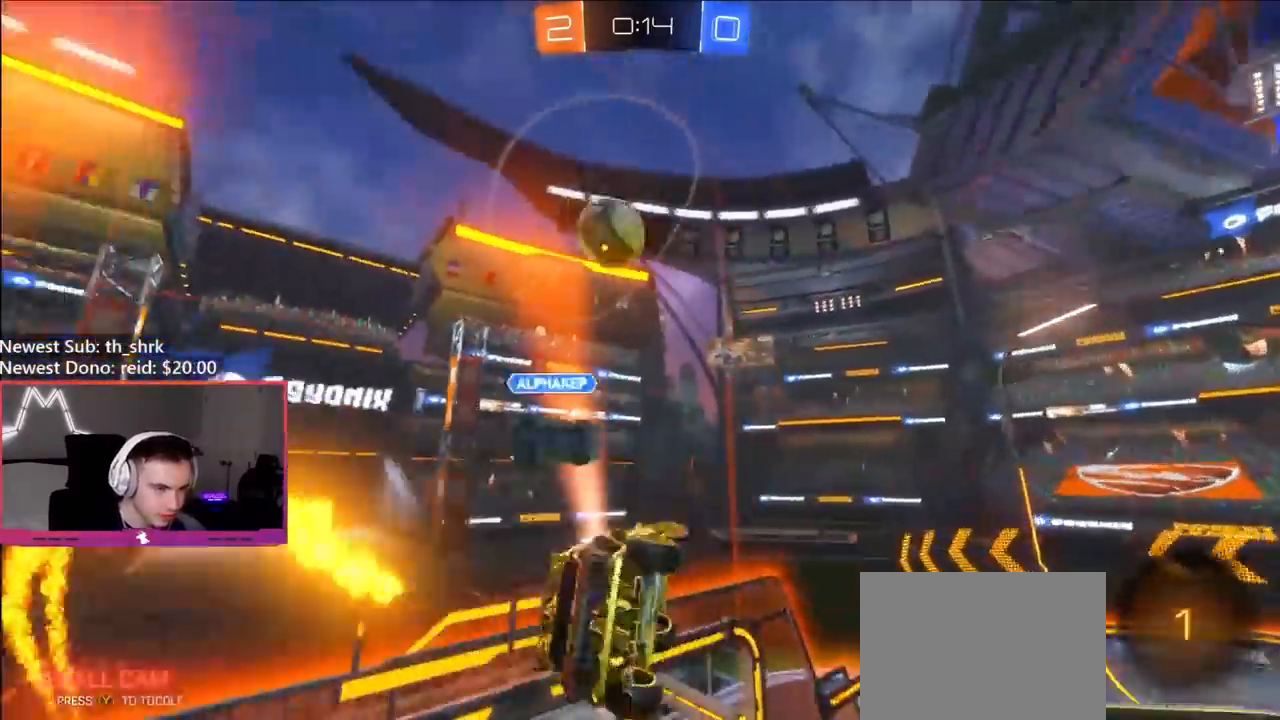
{"buttons": [], "left_stick": "center", "right_stick": "center", "events": [[217, "L1", "up"], [333, "left_stick", "center"]]}
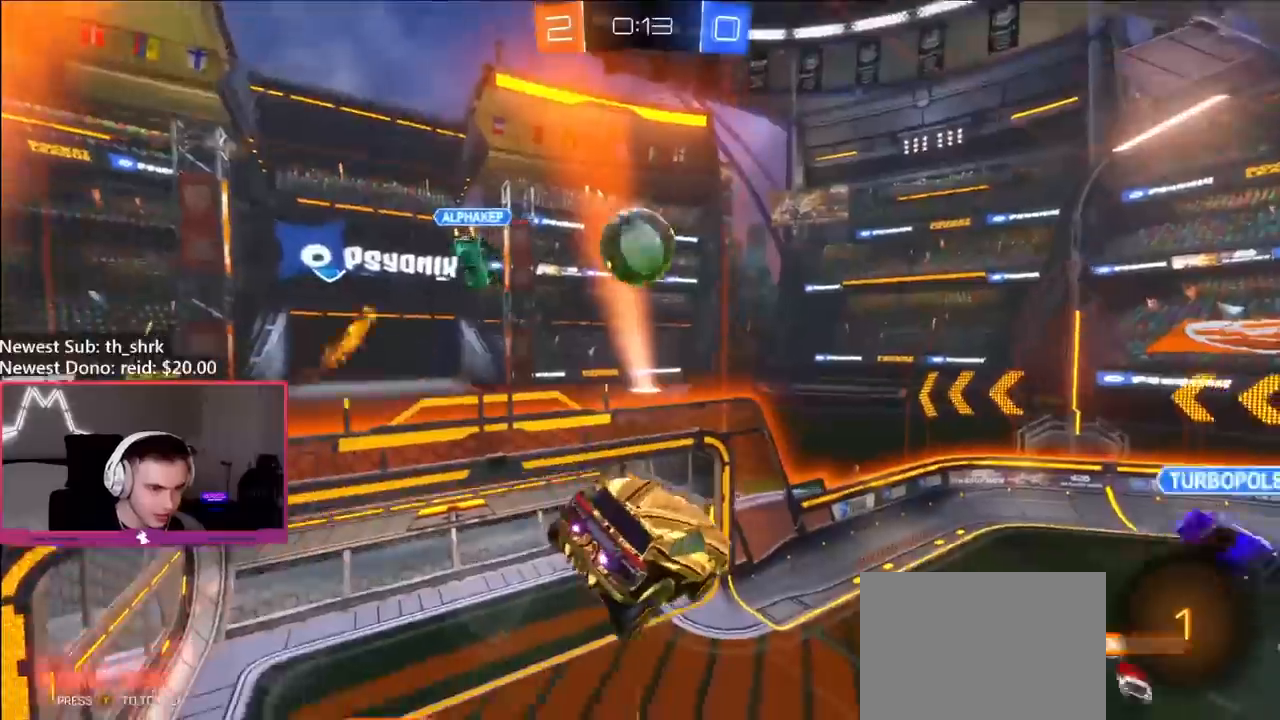
{"buttons": ["R2"], "left_stick": "right", "right_stick": "center", "events": [[50, "left_stick", "left"], [83, "L1", "down"], [133, "R2", "down"], [183, "L1", "up"], [217, "left_stick", "right"], [300, "left_stick", "center"], [467, "left_stick", "right"]]}
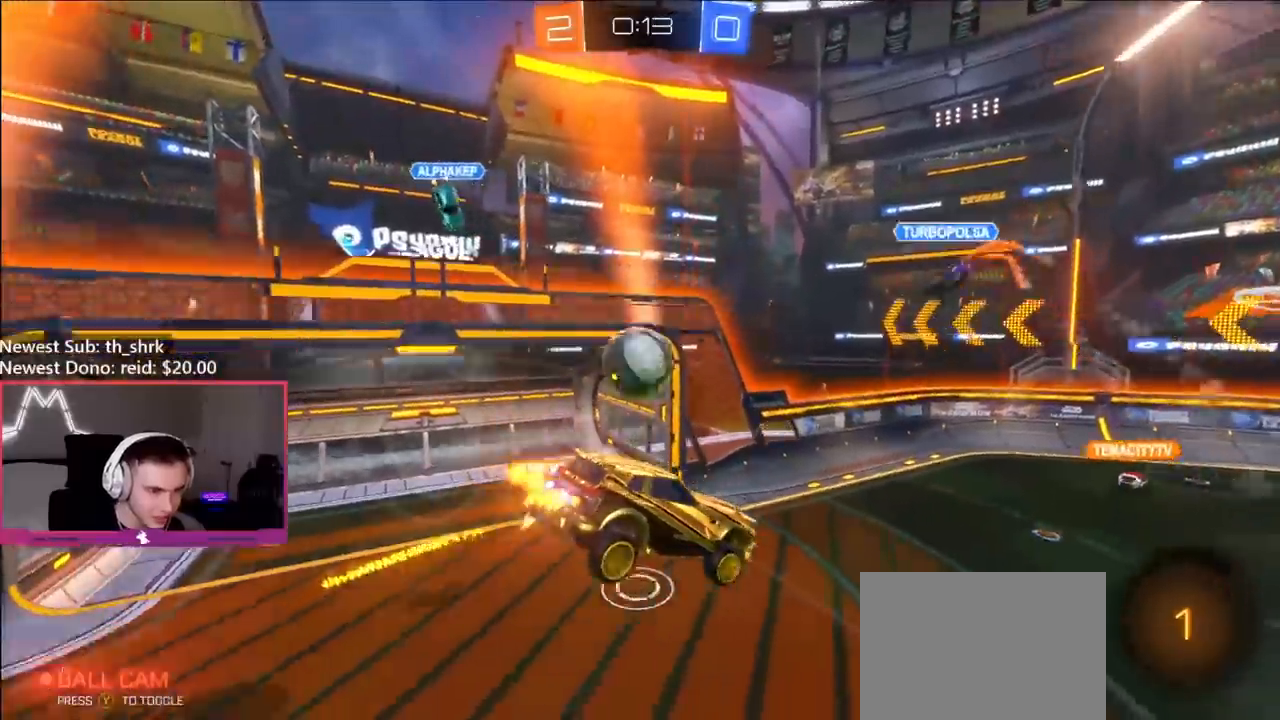
{"buttons": ["R2"], "left_stick": "right", "right_stick": "center", "events": [[100, "left_stick", "center"], [483, "left_stick", "right"]]}
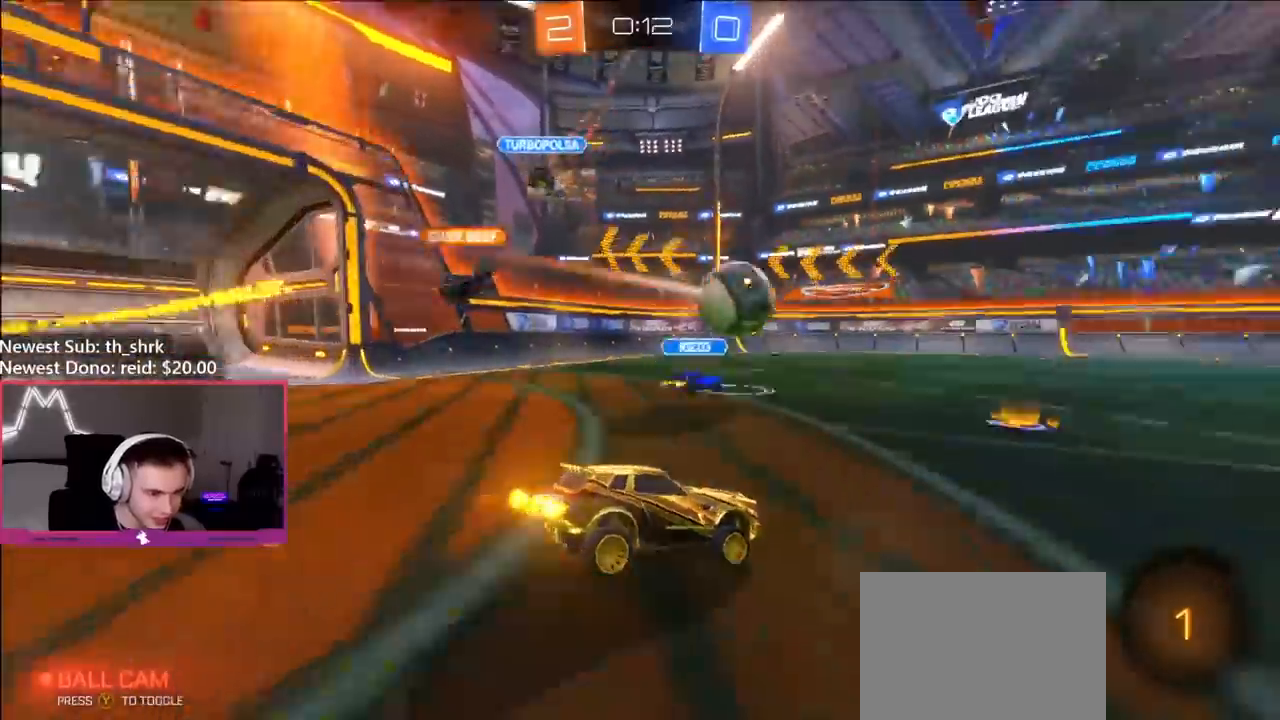
{"buttons": ["R2"], "left_stick": "center", "right_stick": "center", "events": [[233, "Y", "down"], [367, "Y", "up"], [483, "left_stick", "center"]]}
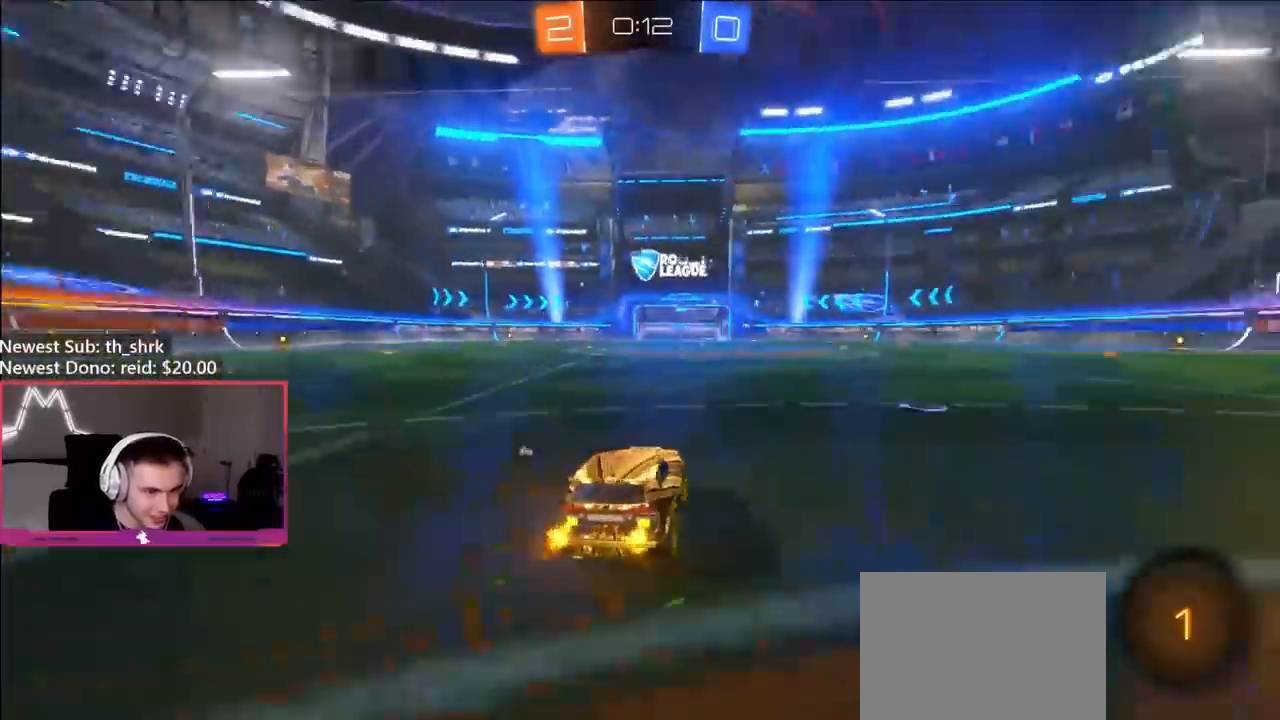
{"buttons": ["R2"], "left_stick": "right", "right_stick": "center", "events": [[117, "left_stick", "right"]]}
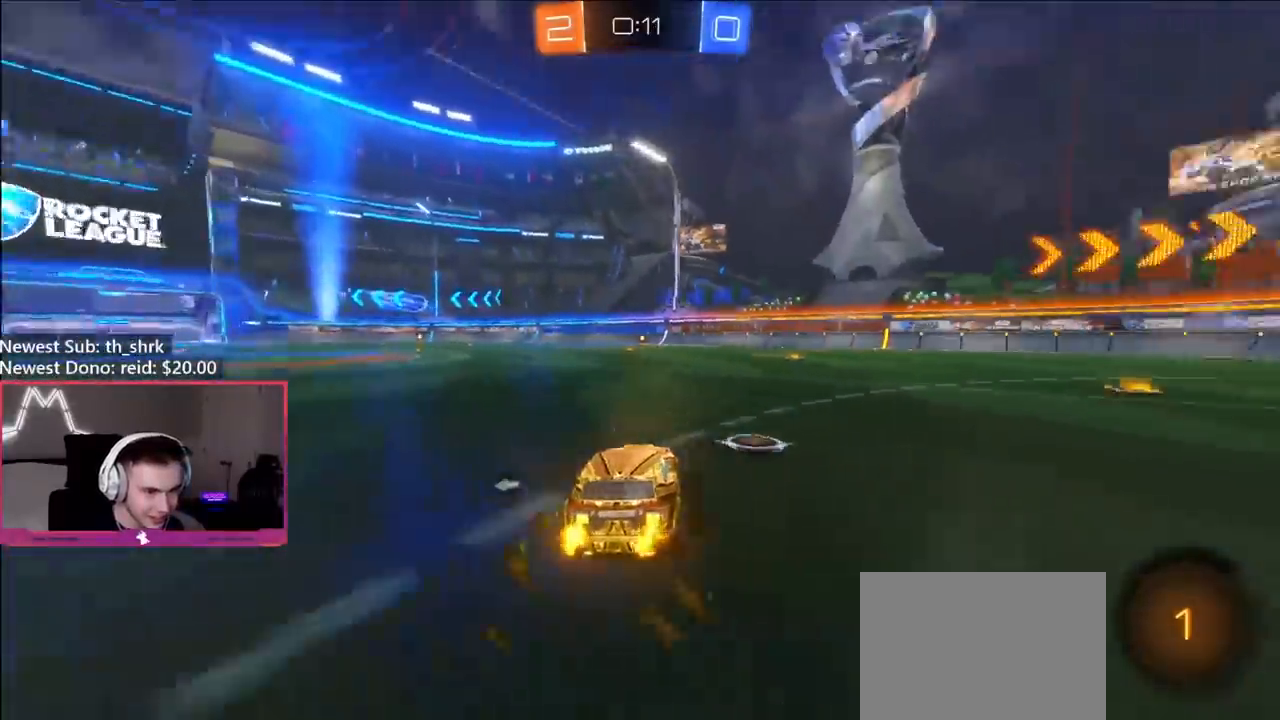
{"buttons": ["B", "L1"], "left_stick": "down-left", "right_stick": "center", "events": [[67, "A", "down"], [100, "left_stick", "up"], [117, "L1", "down"], [133, "A", "up"], [167, "A", "down"], [217, "left_stick", "down"], [283, "R2", "up"], [300, "A", "up"], [450, "left_stick", "down-left"], [500, "B", "down"]]}
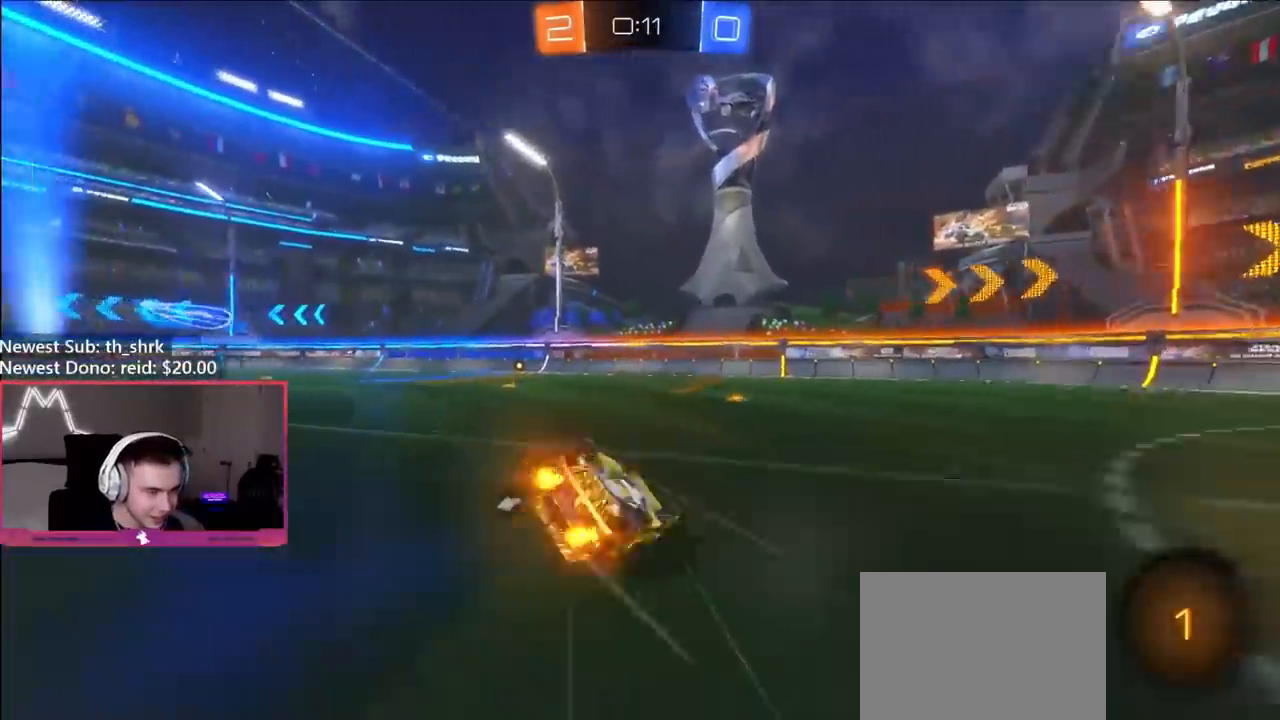
{"buttons": ["B", "R2"], "left_stick": "center", "right_stick": "center", "events": [[50, "R2", "down"], [117, "left_stick", "left"], [300, "left_stick", "down-left"], [450, "L1", "up"], [450, "left_stick", "center"]]}
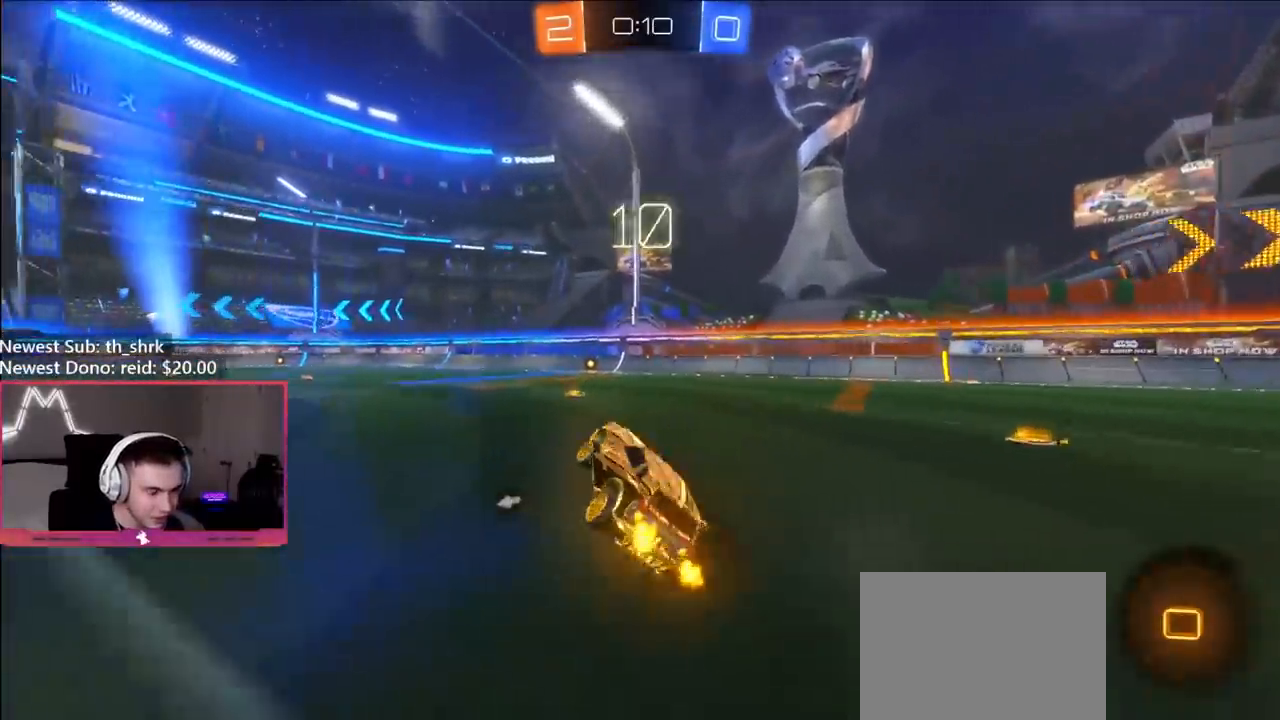
{"buttons": ["A", "L1"], "left_stick": "up-right", "right_stick": "center", "events": [[100, "B", "up"], [217, "left_stick", "left"], [317, "A", "down"], [400, "A", "up"], [400, "L1", "down"], [400, "left_stick", "up-right"], [417, "R2", "up"], [433, "A", "down"]]}
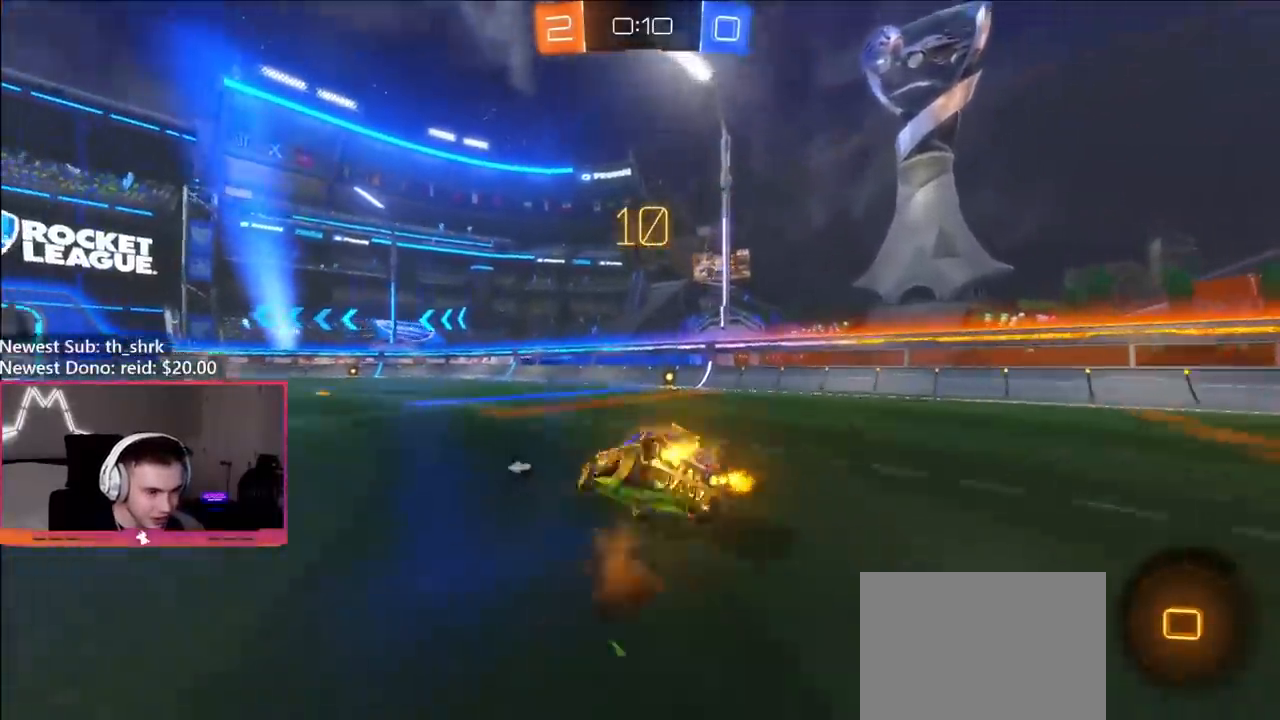
{"buttons": ["L1", "R2"], "left_stick": "down-right", "right_stick": "center", "events": [[17, "A", "up"], [17, "left_stick", "right"], [83, "B", "down"], [83, "R2", "down"], [83, "Y", "down"], [317, "Y", "up"], [367, "B", "up"], [367, "left_stick", "down-right"]]}
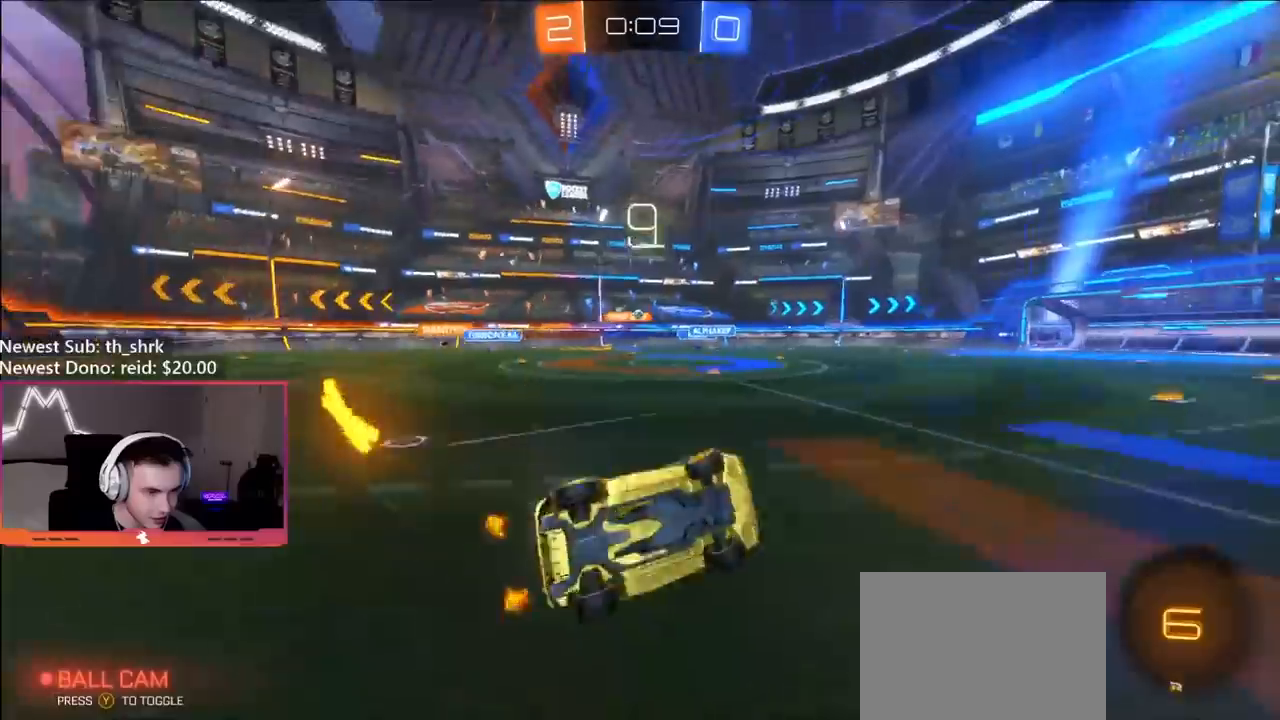
{"buttons": ["B", "R2"], "left_stick": "left", "right_stick": "center", "events": [[17, "L1", "up"], [100, "left_stick", "center"], [317, "B", "down"], [383, "left_stick", "left"]]}
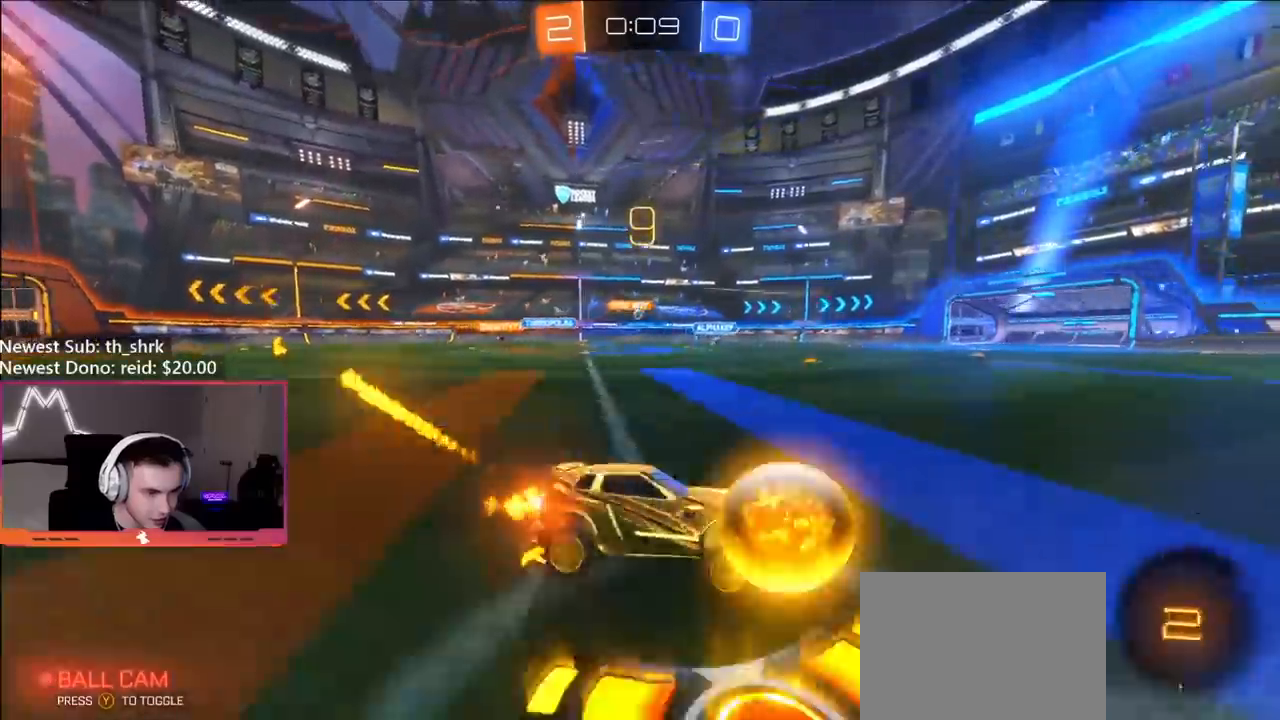
{"buttons": ["R2"], "left_stick": "left", "right_stick": "center", "events": [[283, "B", "up"]]}
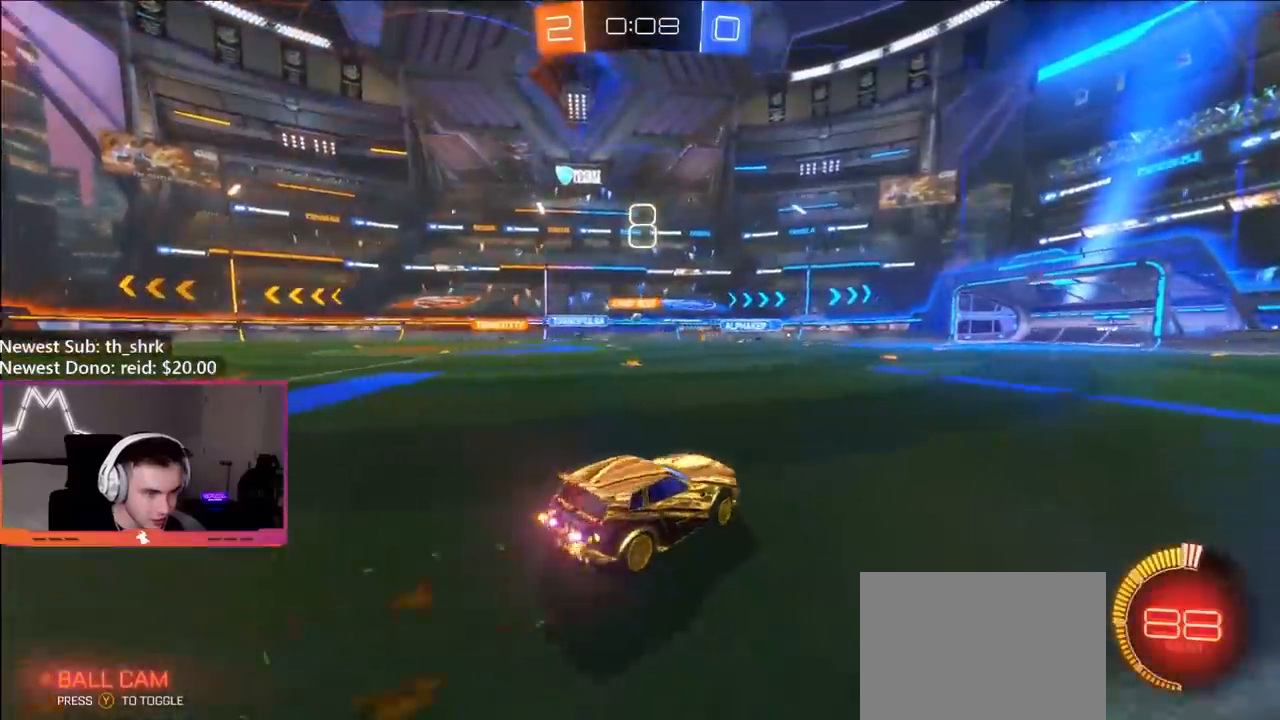
{"buttons": ["R2"], "left_stick": "right", "right_stick": "center", "events": [[117, "left_stick", "center"], [233, "left_stick", "left"], [483, "left_stick", "right"]]}
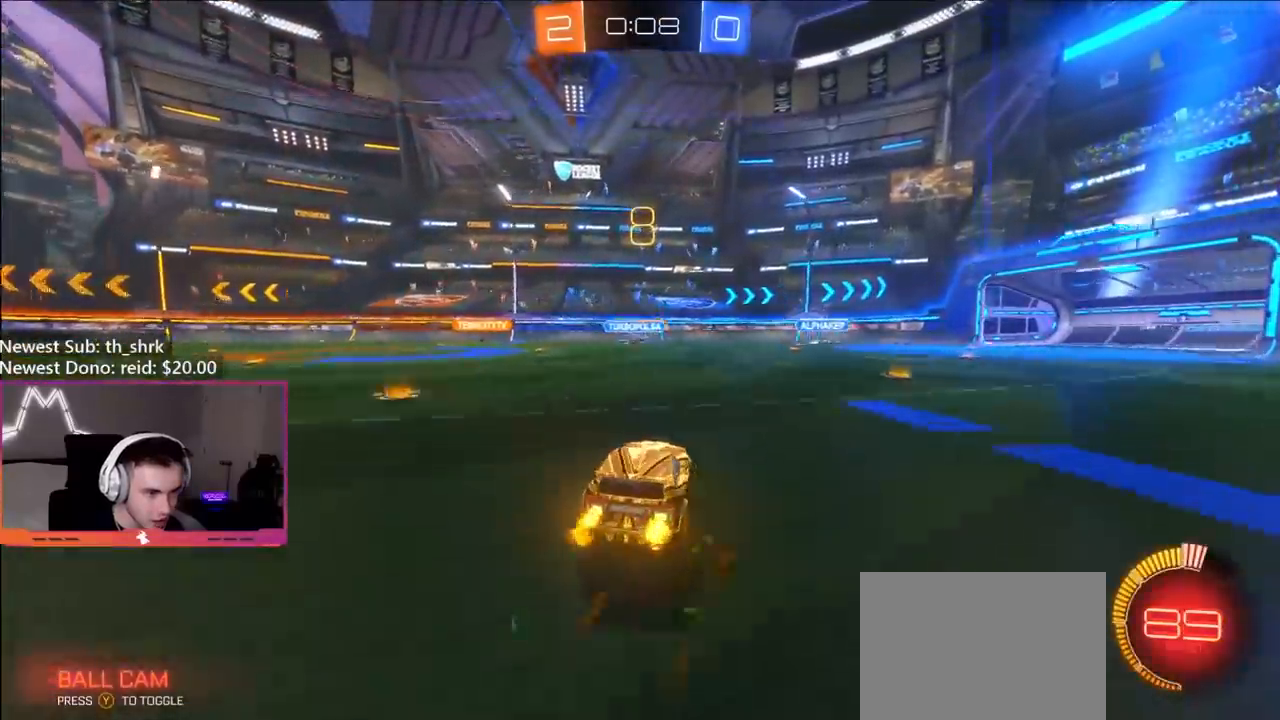
{"buttons": ["A", "L2"], "left_stick": "down-right", "right_stick": "center", "events": [[83, "left_stick", "center"], [217, "left_stick", "right"], [383, "left_stick", "down-right"], [400, "A", "down"], [400, "L2", "down"], [400, "R2", "up"]]}
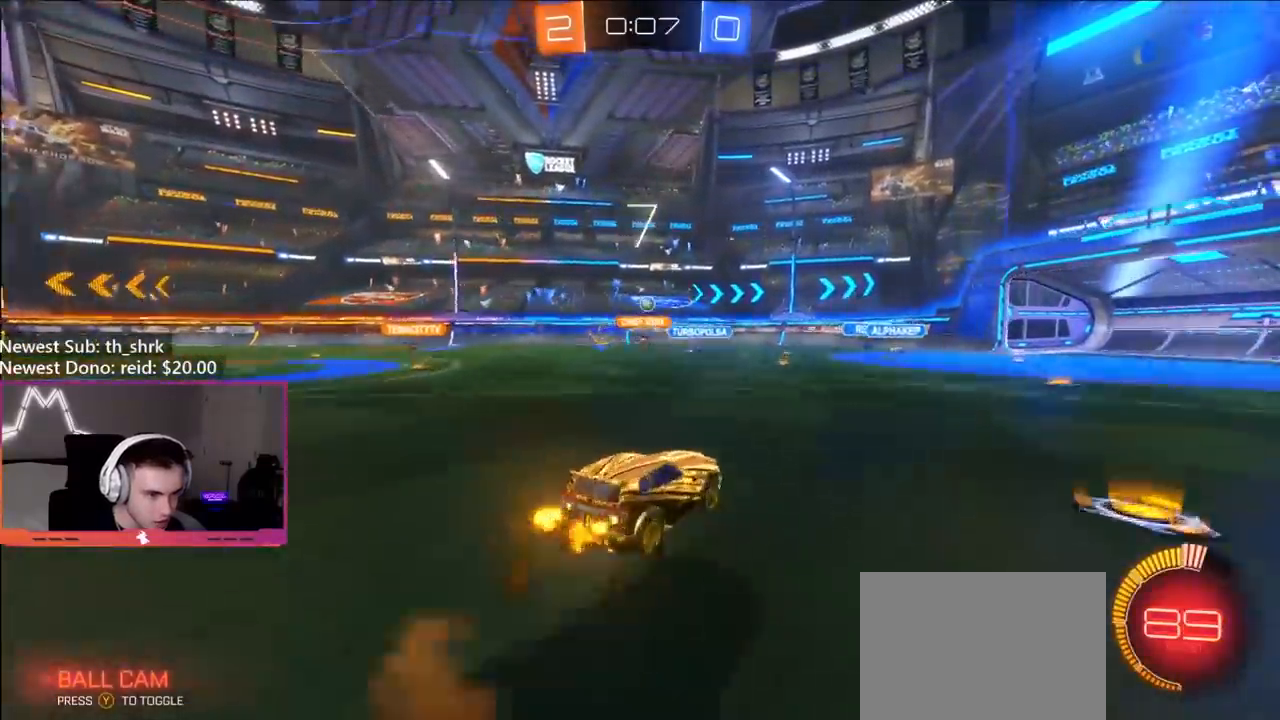
{"buttons": ["B", "R3"], "left_stick": "up", "right_stick": "center", "events": [[17, "L2", "up"], [50, "left_stick", "center"], [67, "A", "up"], [100, "A", "down"], [117, "left_stick", "down"], [167, "B", "down"], [167, "R3", "down"], [183, "A", "up"], [200, "left_stick", "right"], [350, "left_stick", "up-right"], [483, "left_stick", "up"]]}
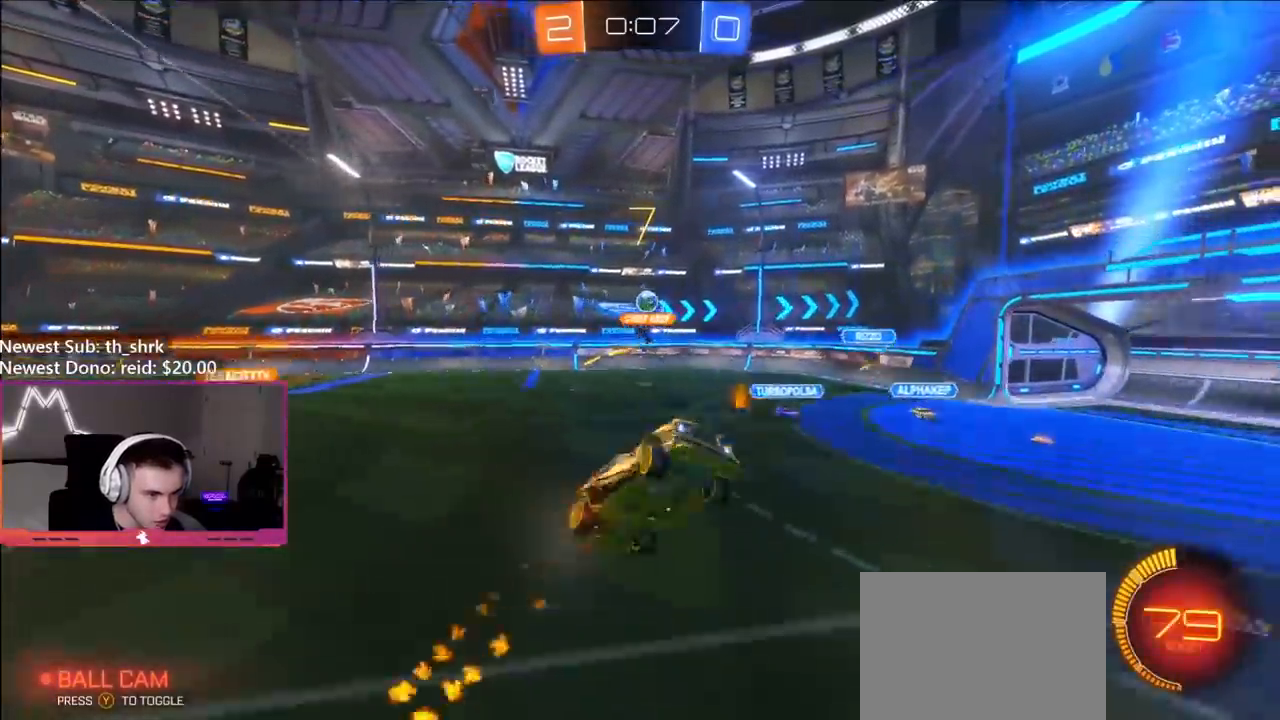
{"buttons": ["B"], "left_stick": "up-left", "right_stick": "center", "events": [[217, "left_stick", "down-left"], [383, "left_stick", "up-left"], [500, "R3", "up"]]}
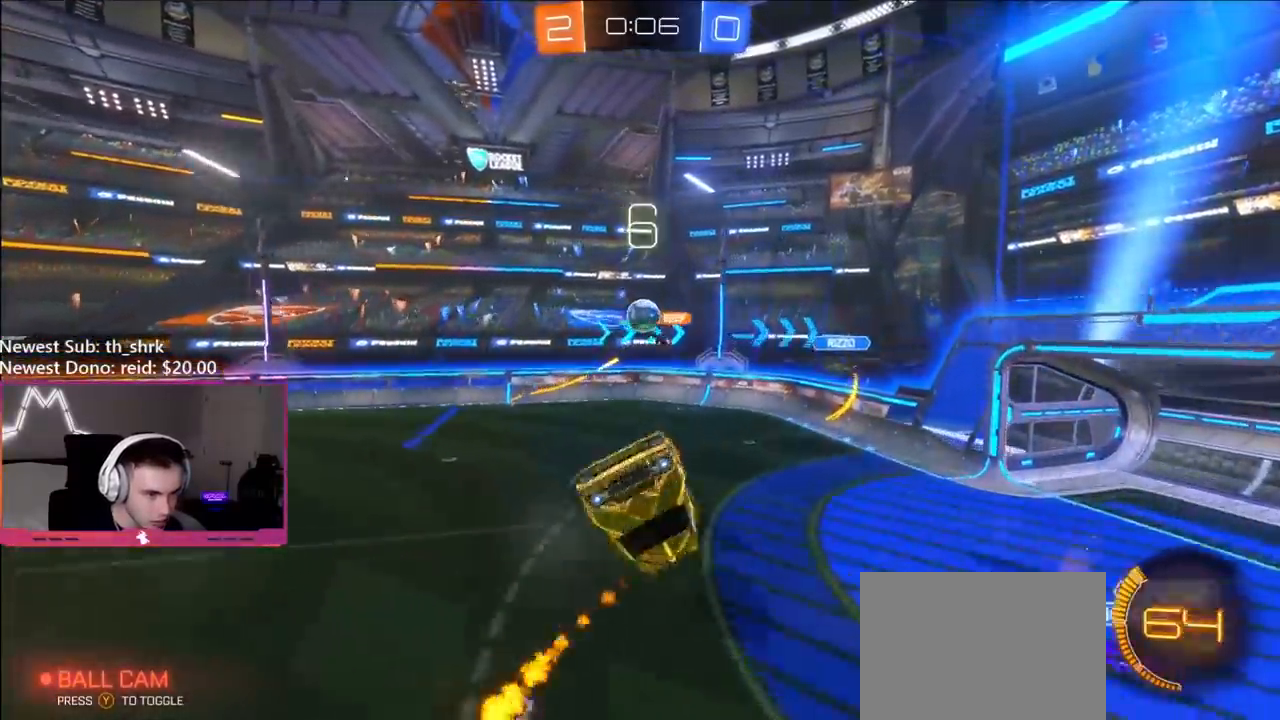
{"buttons": ["B", "L1"], "left_stick": "down-left", "right_stick": "center", "events": [[200, "left_stick", "down-left"], [233, "B", "up"], [267, "B", "down"], [367, "L1", "down"]]}
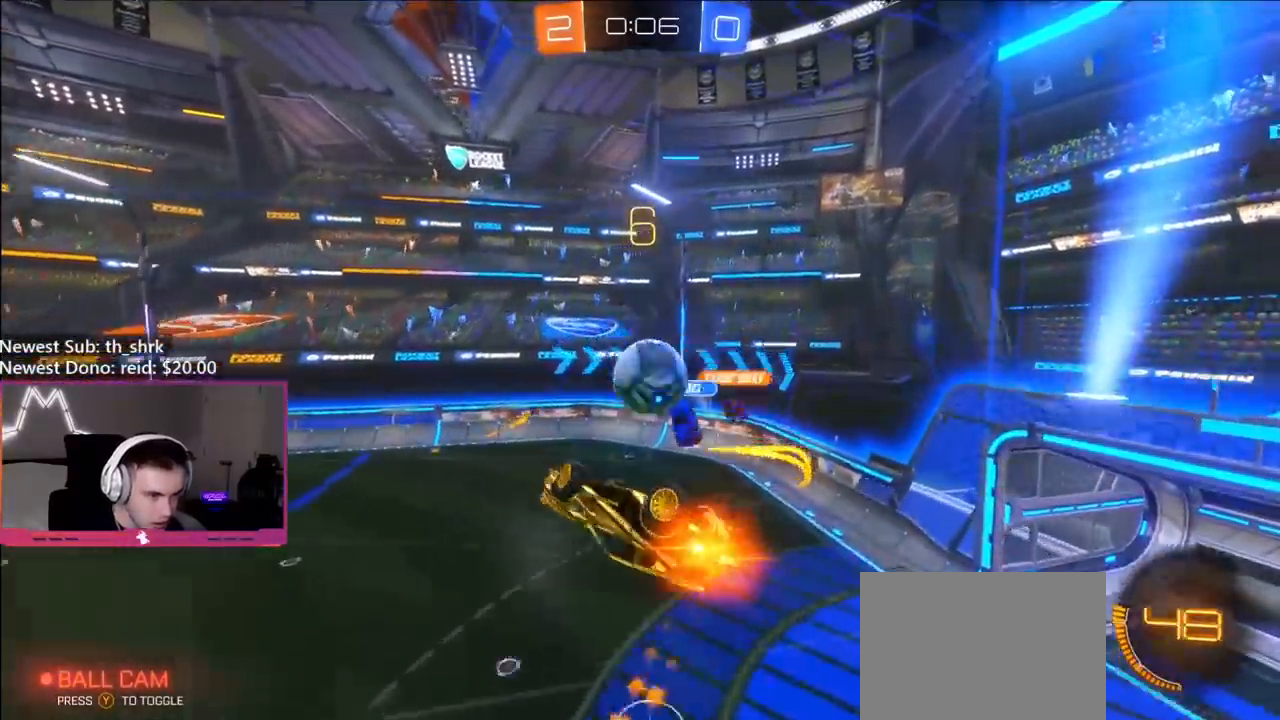
{"buttons": ["B"], "left_stick": "left", "right_stick": "center", "events": [[100, "left_stick", "left"], [133, "L1", "up"]]}
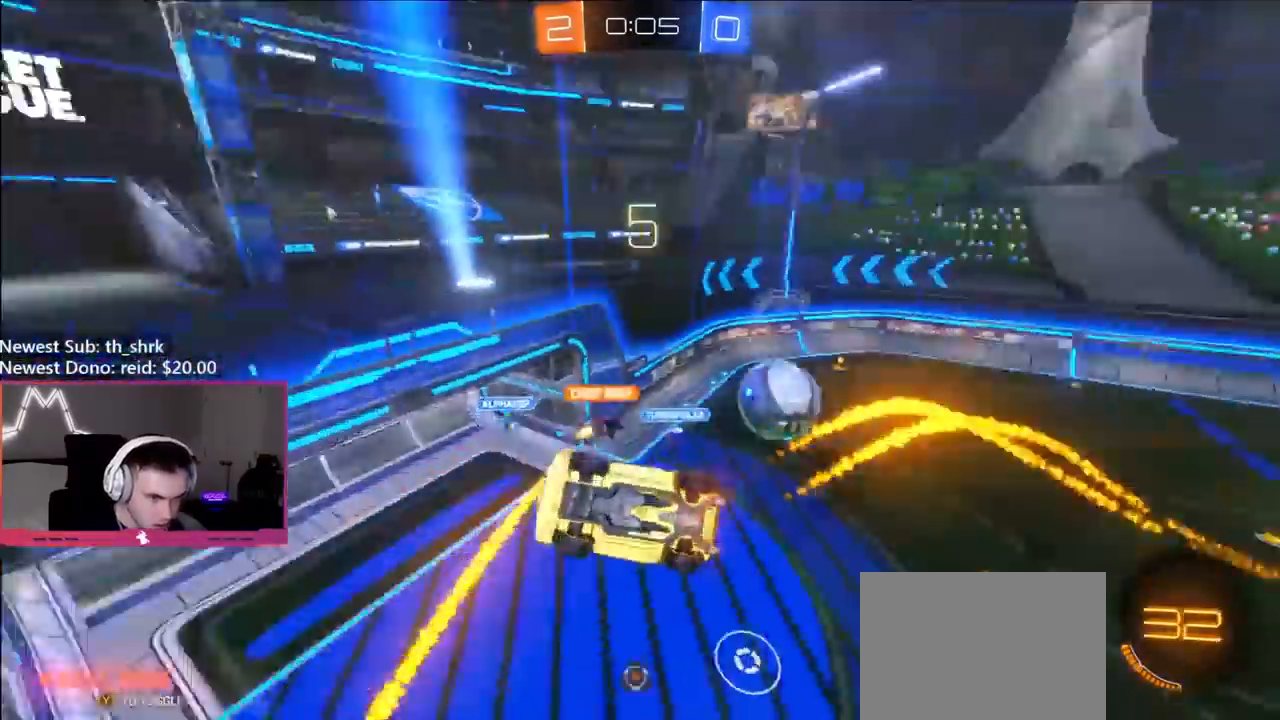
{"buttons": [], "left_stick": "down-left", "right_stick": "center", "events": [[133, "B", "up"], [217, "left_stick", "down-left"], [350, "Y", "down"], [467, "Y", "up"]]}
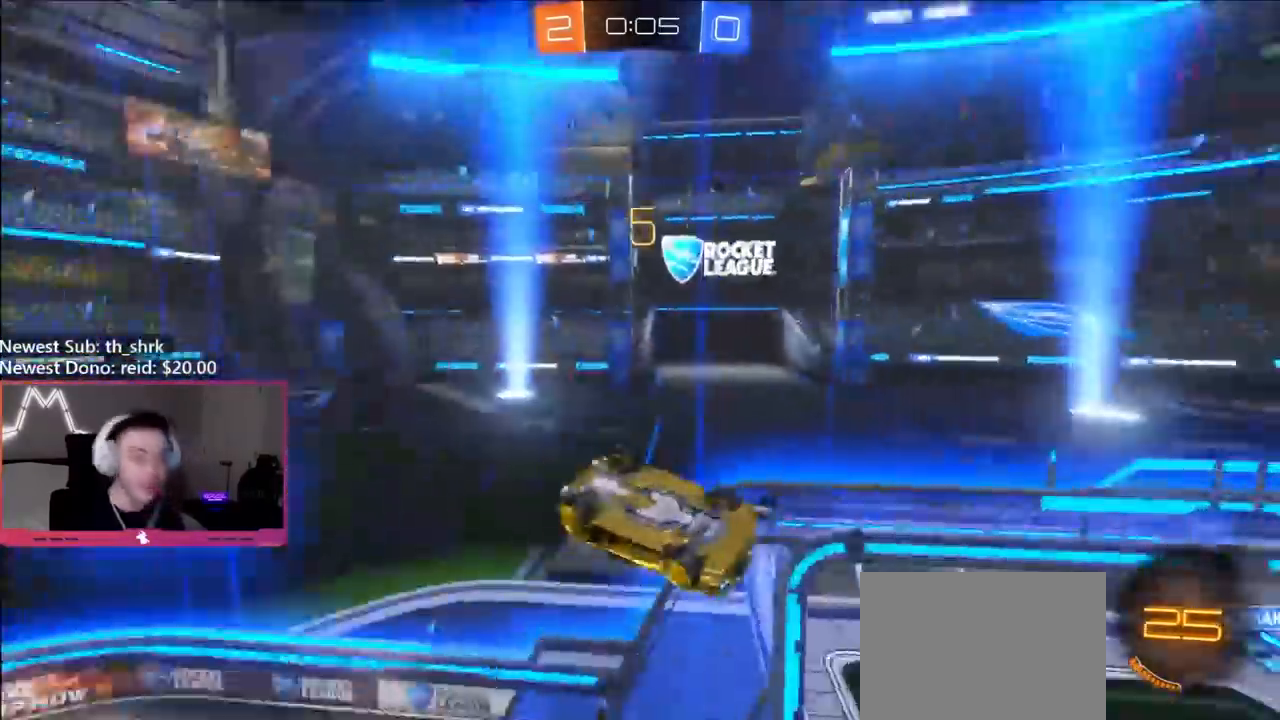
{"buttons": ["B", "L1"], "left_stick": "left", "right_stick": "center"}
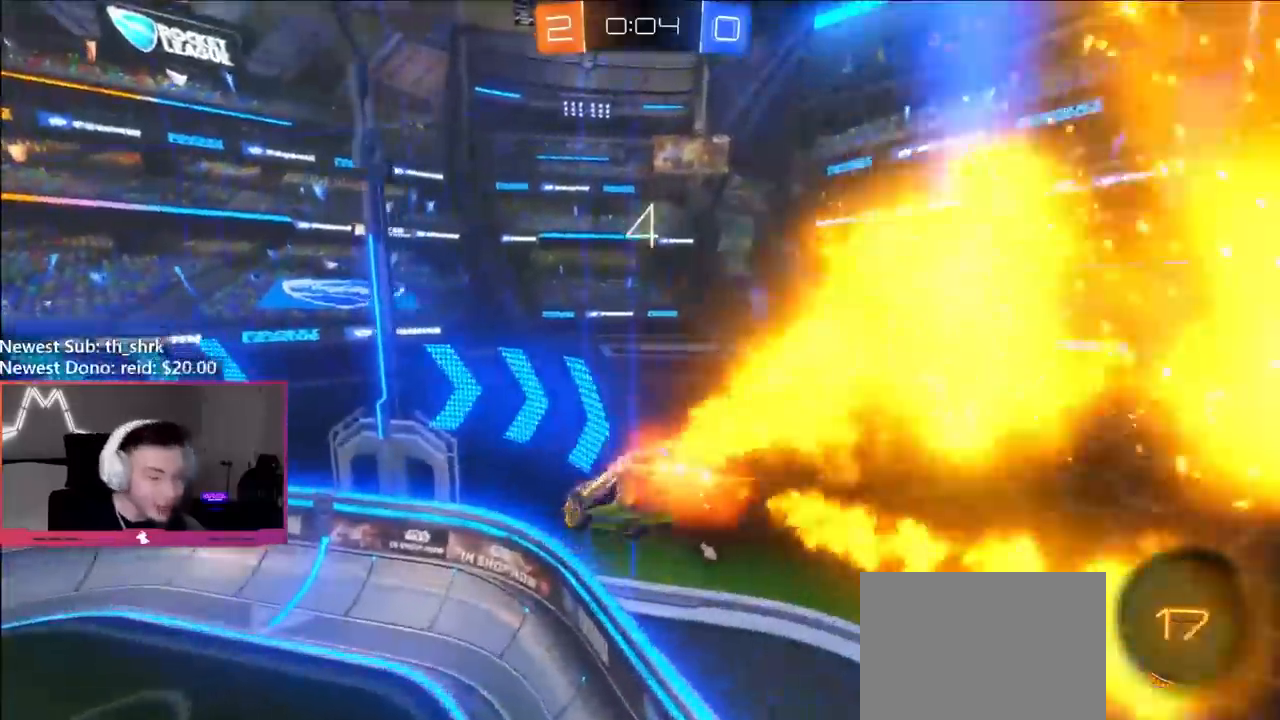
{"buttons": ["B", "R2"], "left_stick": "center", "right_stick": "center", "events": [[17, "R2", "down"], [83, "Y", "down"], [183, "left_stick", "down-left"], [250, "L1", "up"], [267, "Y", "up"], [283, "left_stick", "center"]]}
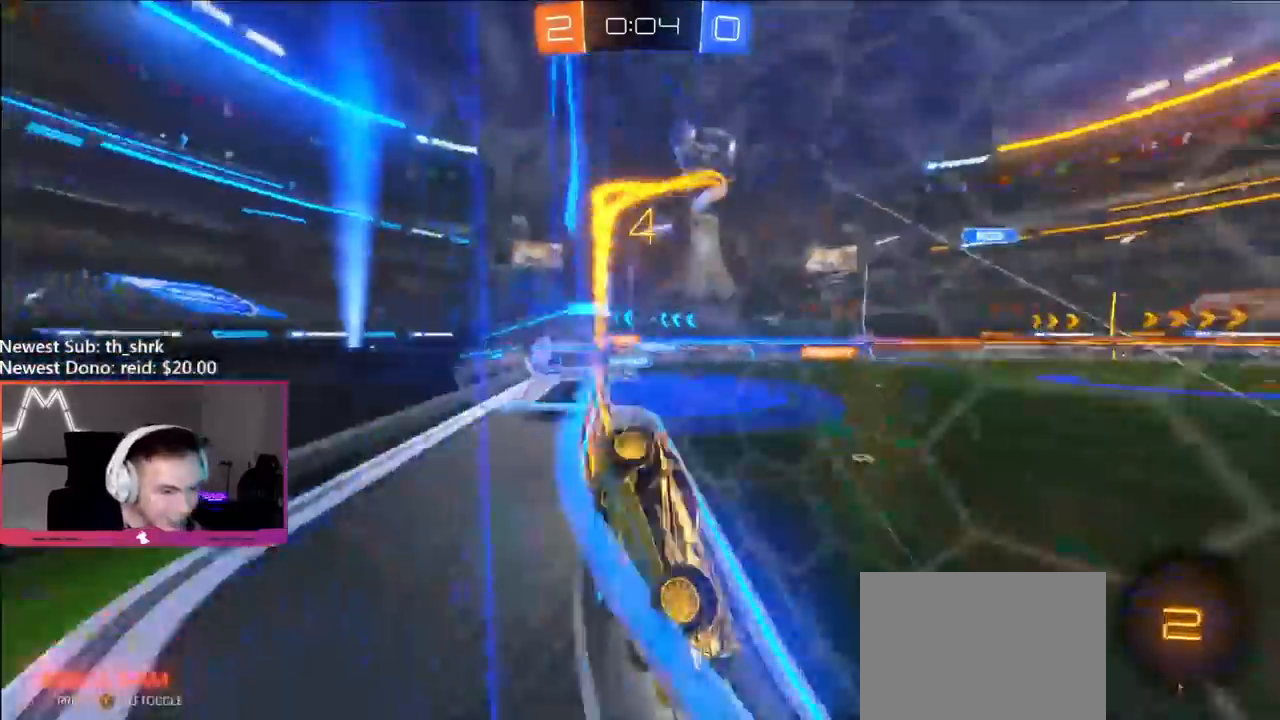
{"buttons": ["A", "R2"], "left_stick": "up-right", "right_stick": "center", "events": [[150, "left_stick", "left"], [267, "left_stick", "up-left"], [383, "B", "up"], [467, "A", "down"], [500, "left_stick", "up-right"]]}
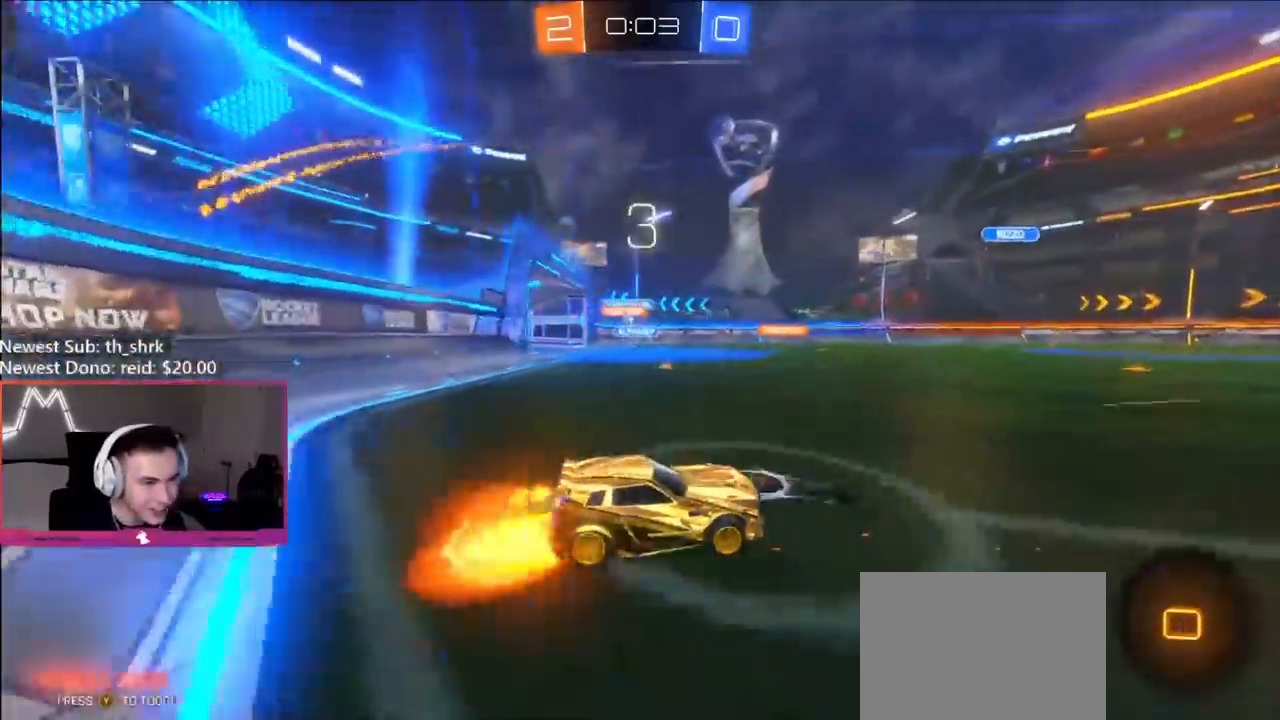
{"buttons": ["R2"], "left_stick": "up-right", "right_stick": "center", "events": [[17, "L1", "down"], [33, "A", "up"], [67, "A", "down"], [150, "R2", "up"], [200, "A", "up"], [300, "Y", "down"], [367, "R2", "down"], [400, "L1", "up"], [417, "Y", "up"]]}
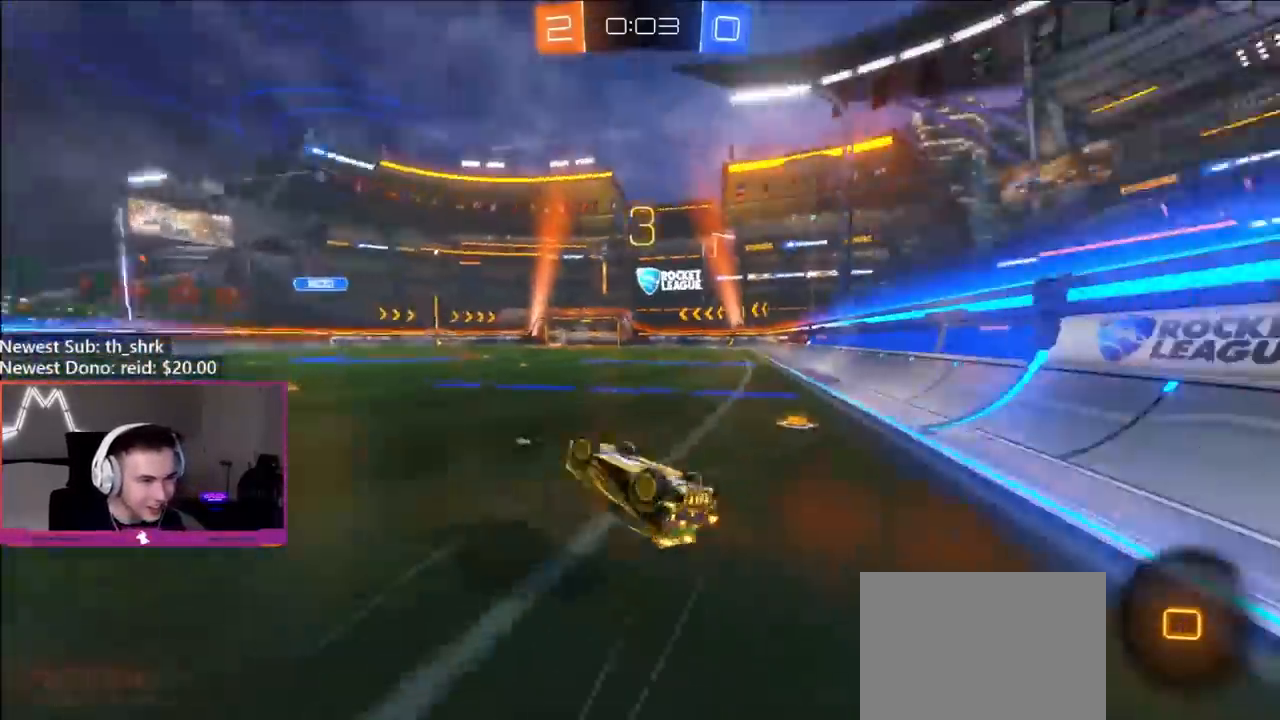
{"buttons": ["R2"], "left_stick": "center", "right_stick": "center", "events": [[300, "left_stick", "center"]]}
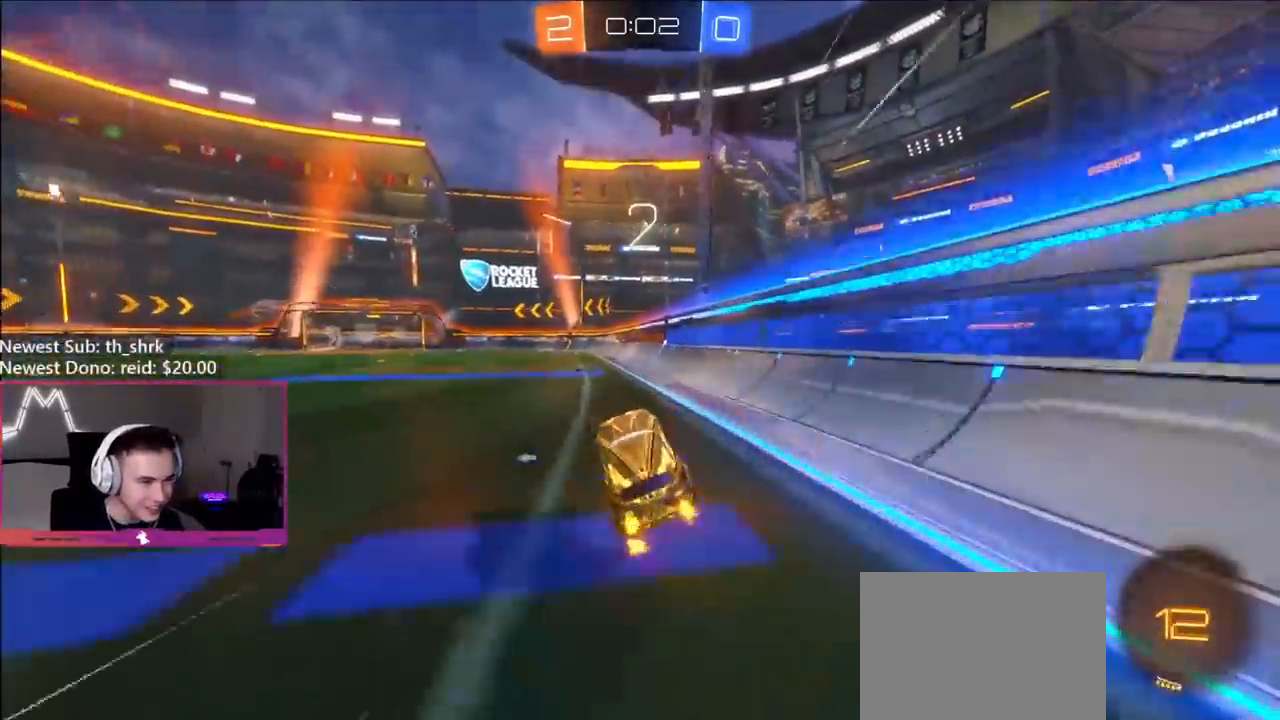
{"buttons": ["R2"], "left_stick": "center", "right_stick": "center", "events": [[133, "Y", "down"], [233, "Y", "up"], [333, "left_stick", "left"], [450, "left_stick", "center"]]}
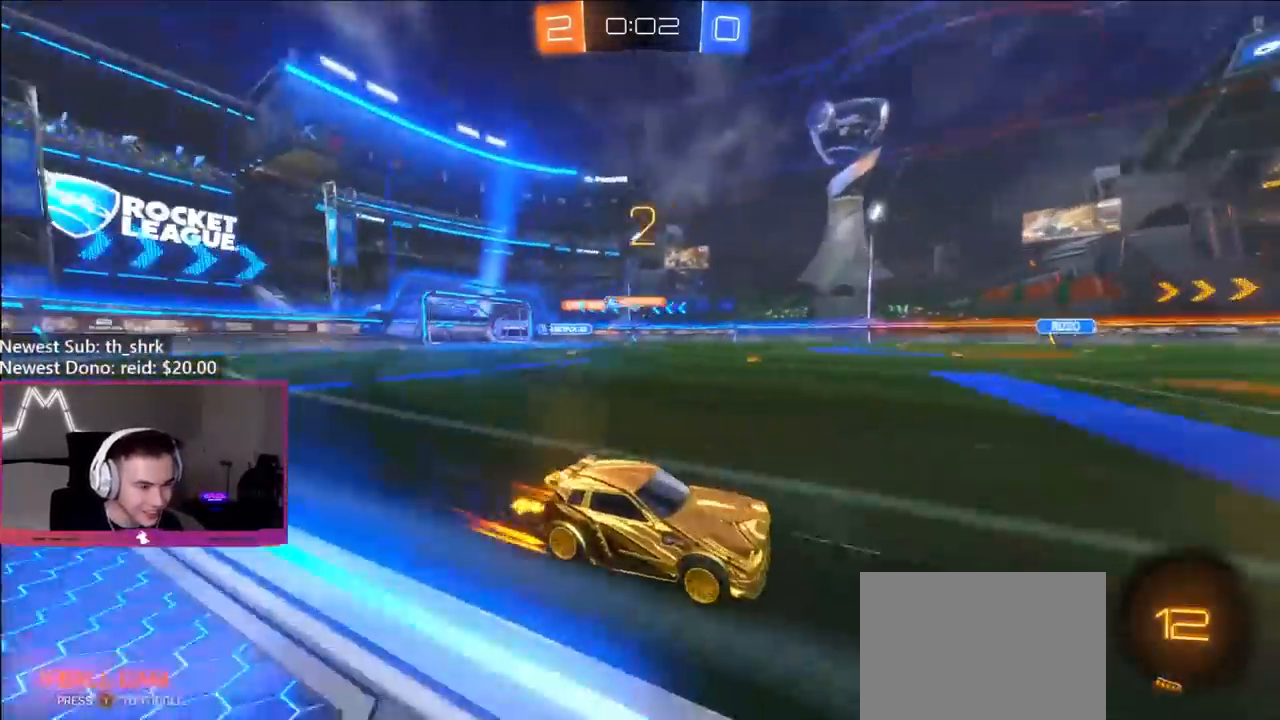
{"buttons": ["Y"], "left_stick": "center", "right_stick": "center", "events": [[67, "A", "down"], [100, "left_stick", "up"], [150, "A", "up"], [150, "R2", "up"], [200, "A", "down"], [350, "A", "up"], [433, "left_stick", "center"], [483, "Y", "down"]]}
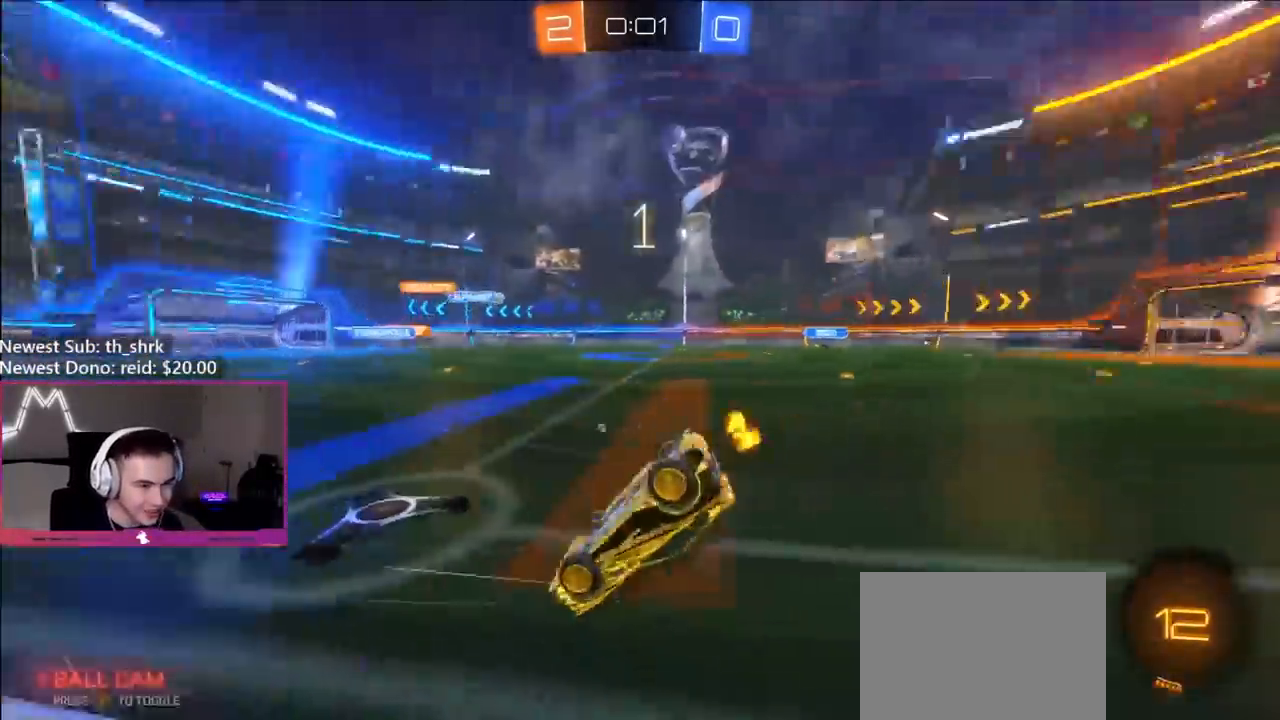
{"buttons": ["R2"], "left_stick": "center", "right_stick": "center", "events": [[83, "Y", "up"], [283, "R2", "down"]]}
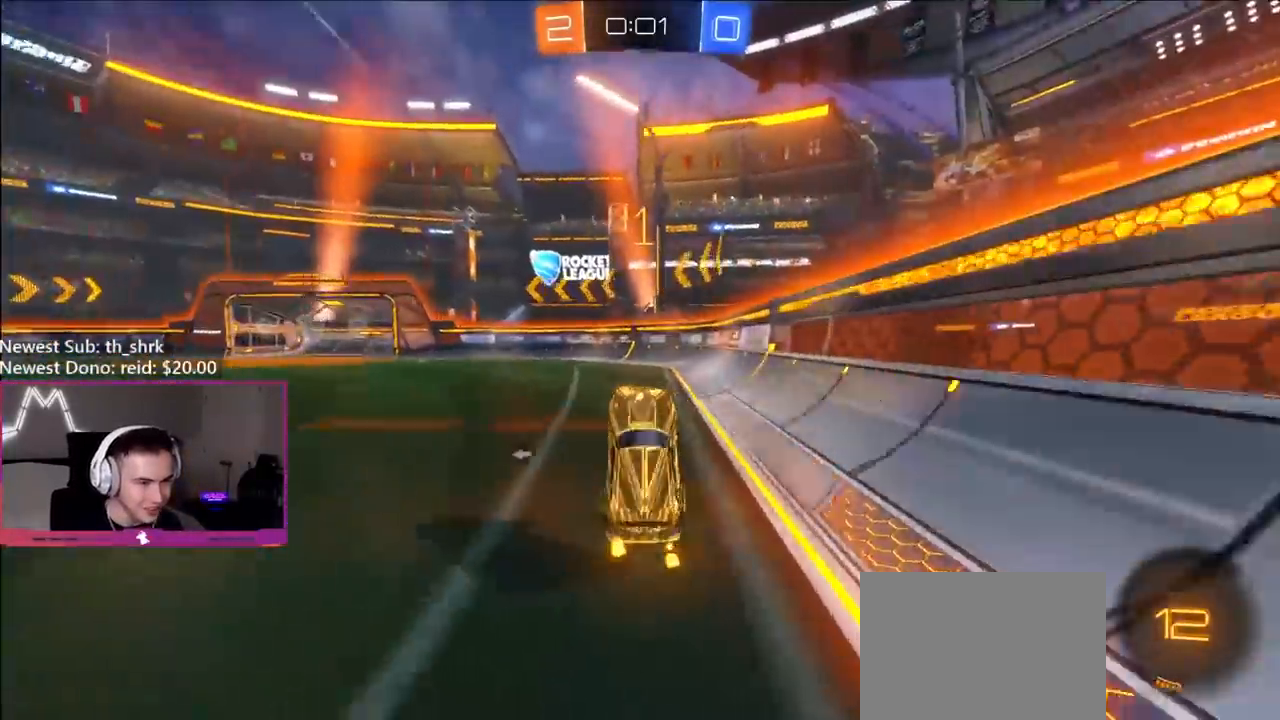
{"buttons": ["R2"], "left_stick": "center", "right_stick": "center", "events": [[350, "Y", "down"], [467, "Y", "up"]]}
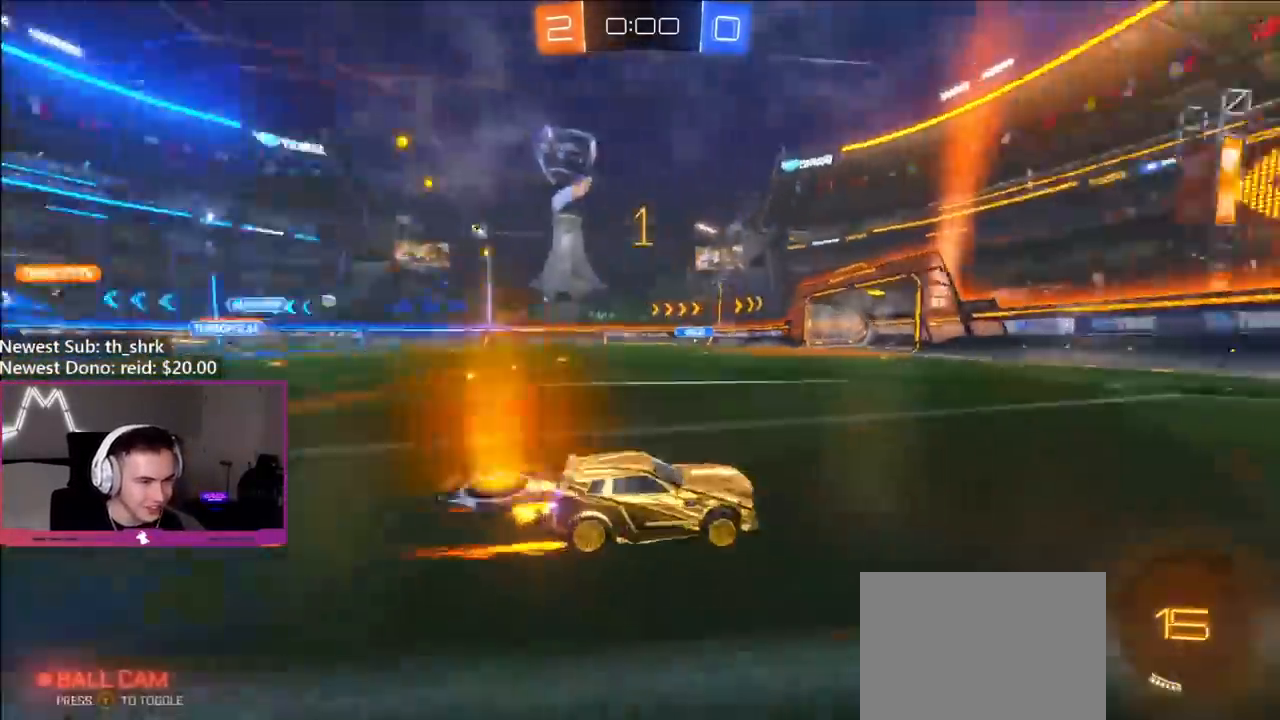
{"buttons": ["R2"], "left_stick": "left", "right_stick": "center", "events": [[117, "left_stick", "left"]]}
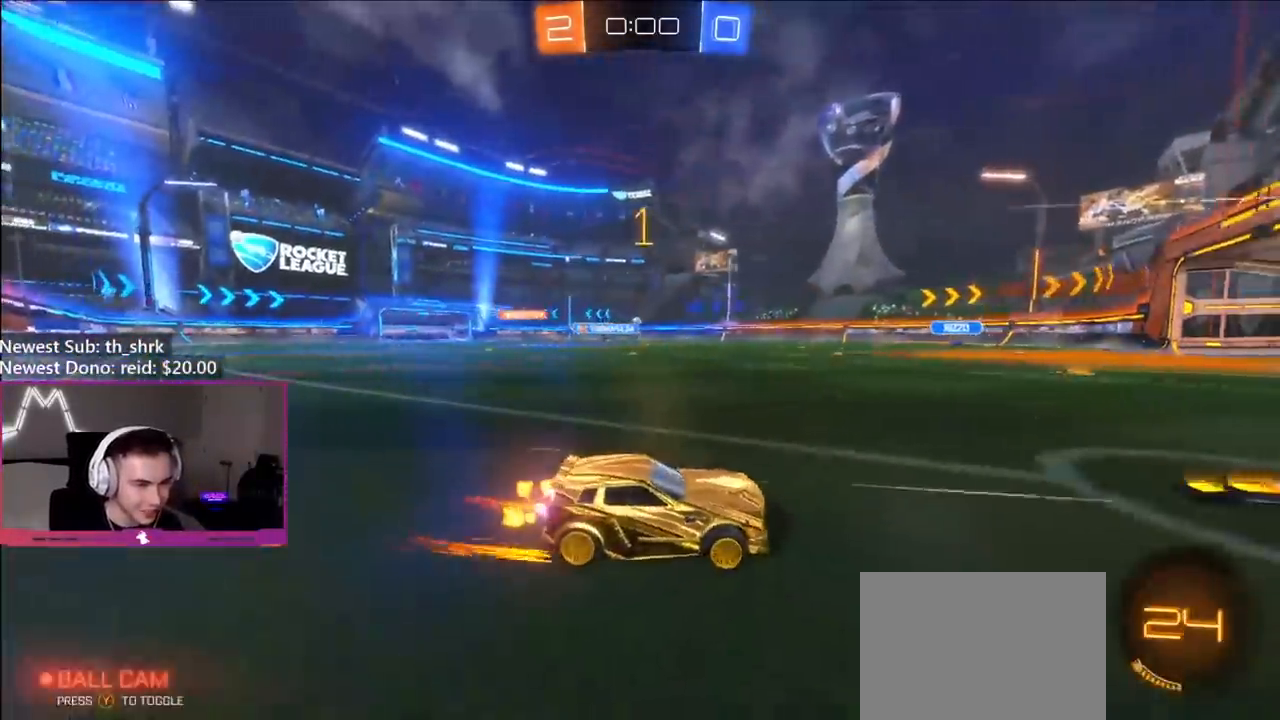
{"buttons": ["B", "R2"], "left_stick": "left", "right_stick": "center", "events": [[167, "left_stick", "center"], [300, "left_stick", "left"], [317, "B", "down"]]}